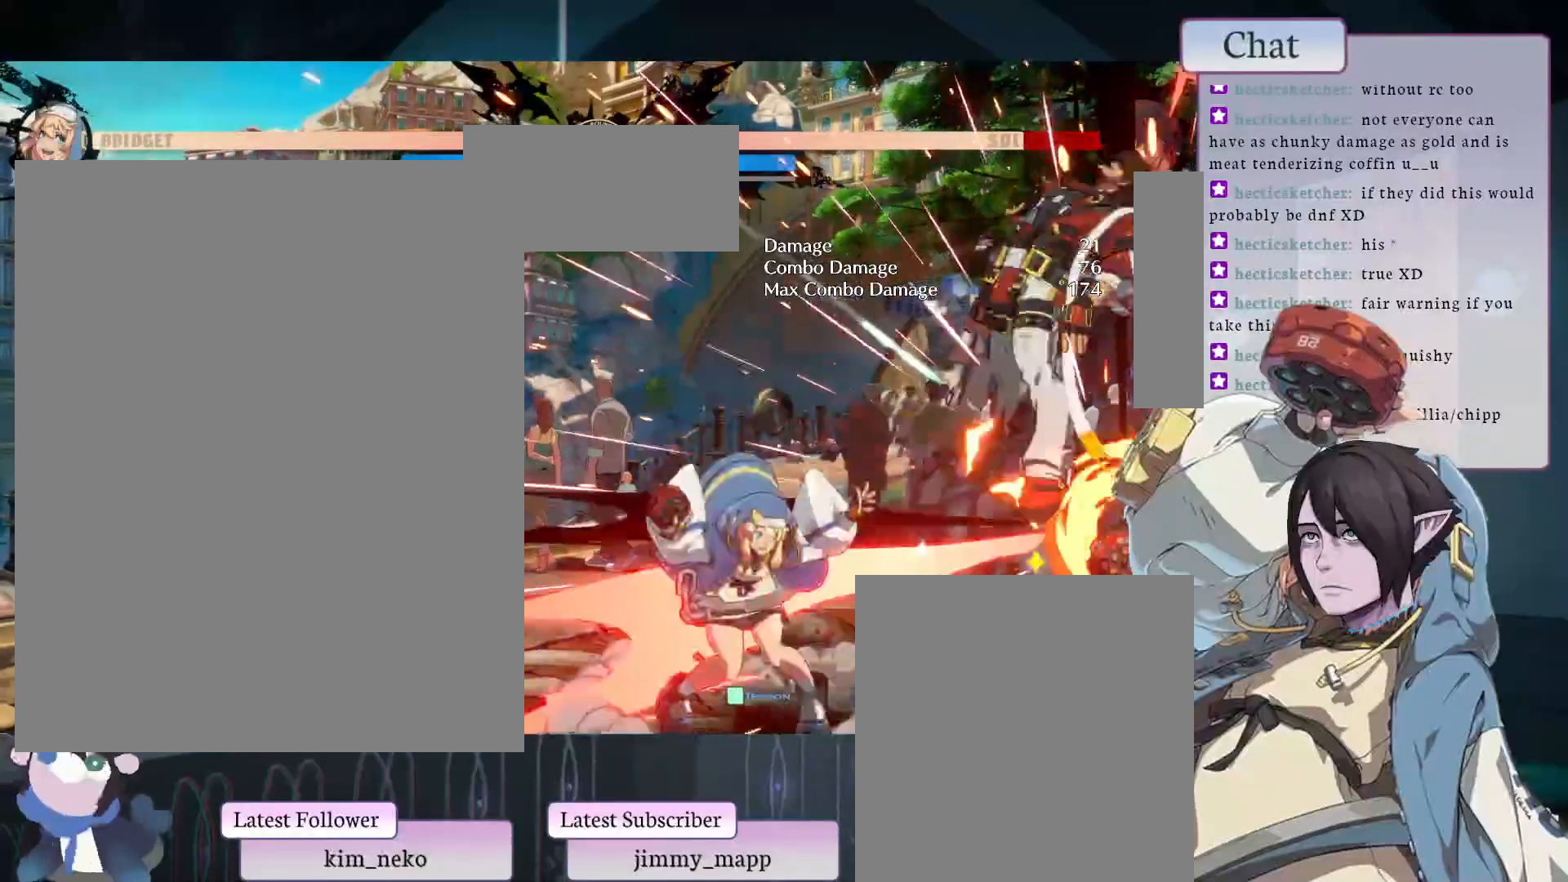
Gameplay with a controller (arcade stick); each line is a JSON object with the inputs held at the frame after it. "events" lists button and stick changes between this image and that frame as [ms after this image, input, new state], when the widget could be followed in between. Not read: L3 R3.
{"buttons": [], "left_stick": "center", "events": [[250, "CIRCLE", "down"], [350, "TRIANGLE", "down"], [400, "CIRCLE", "up"], [483, "TRIANGLE", "up"]]}
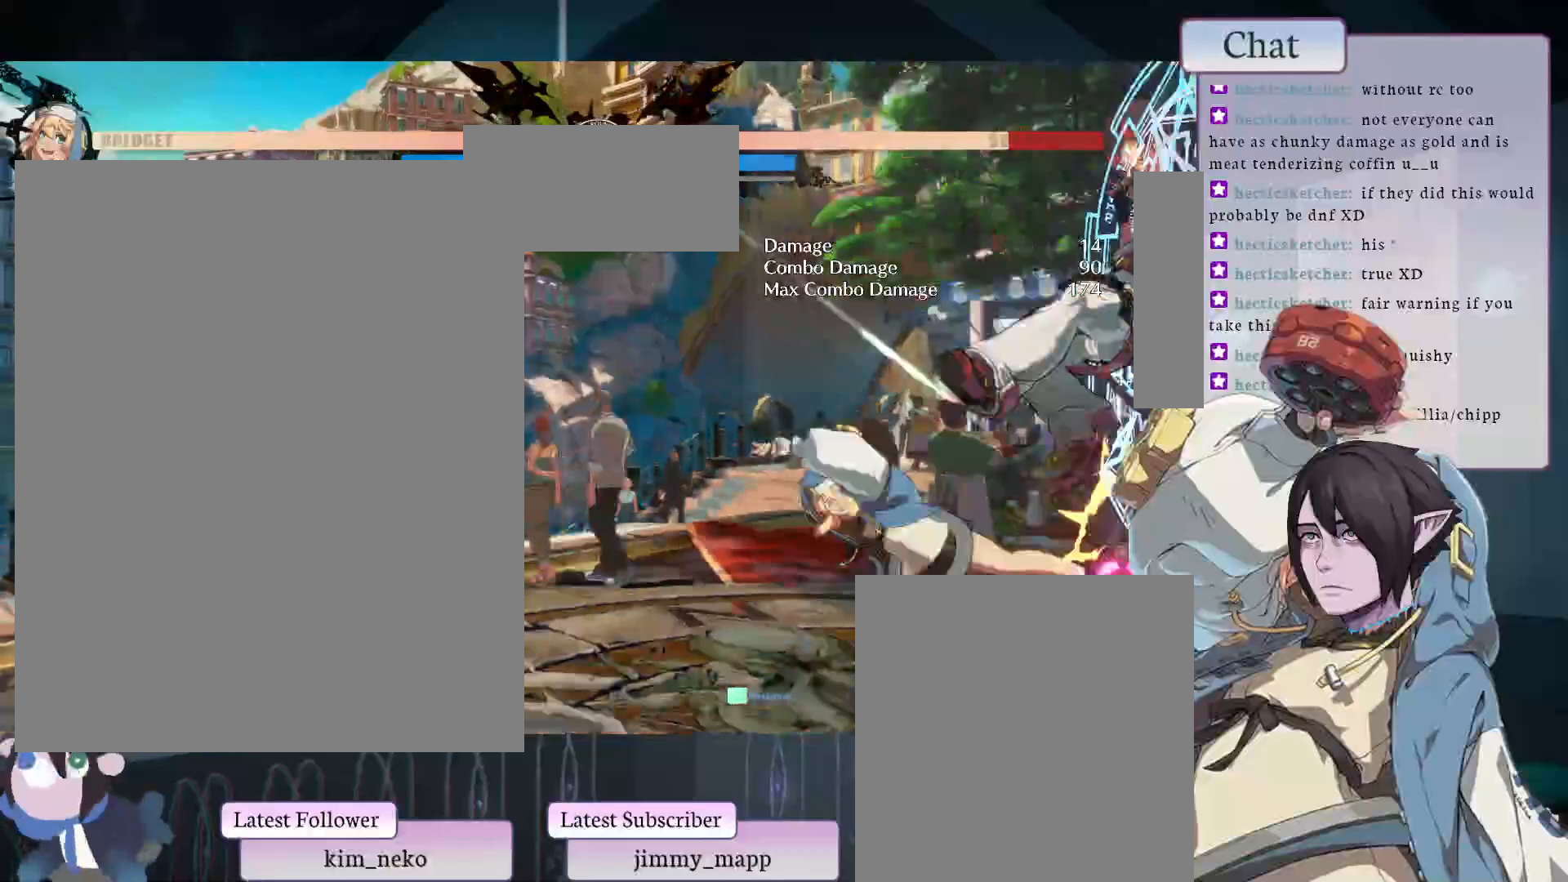
{"buttons": [], "left_stick": "center", "events": [[50, "TRIANGLE", "down"], [100, "TRIANGLE", "up"]]}
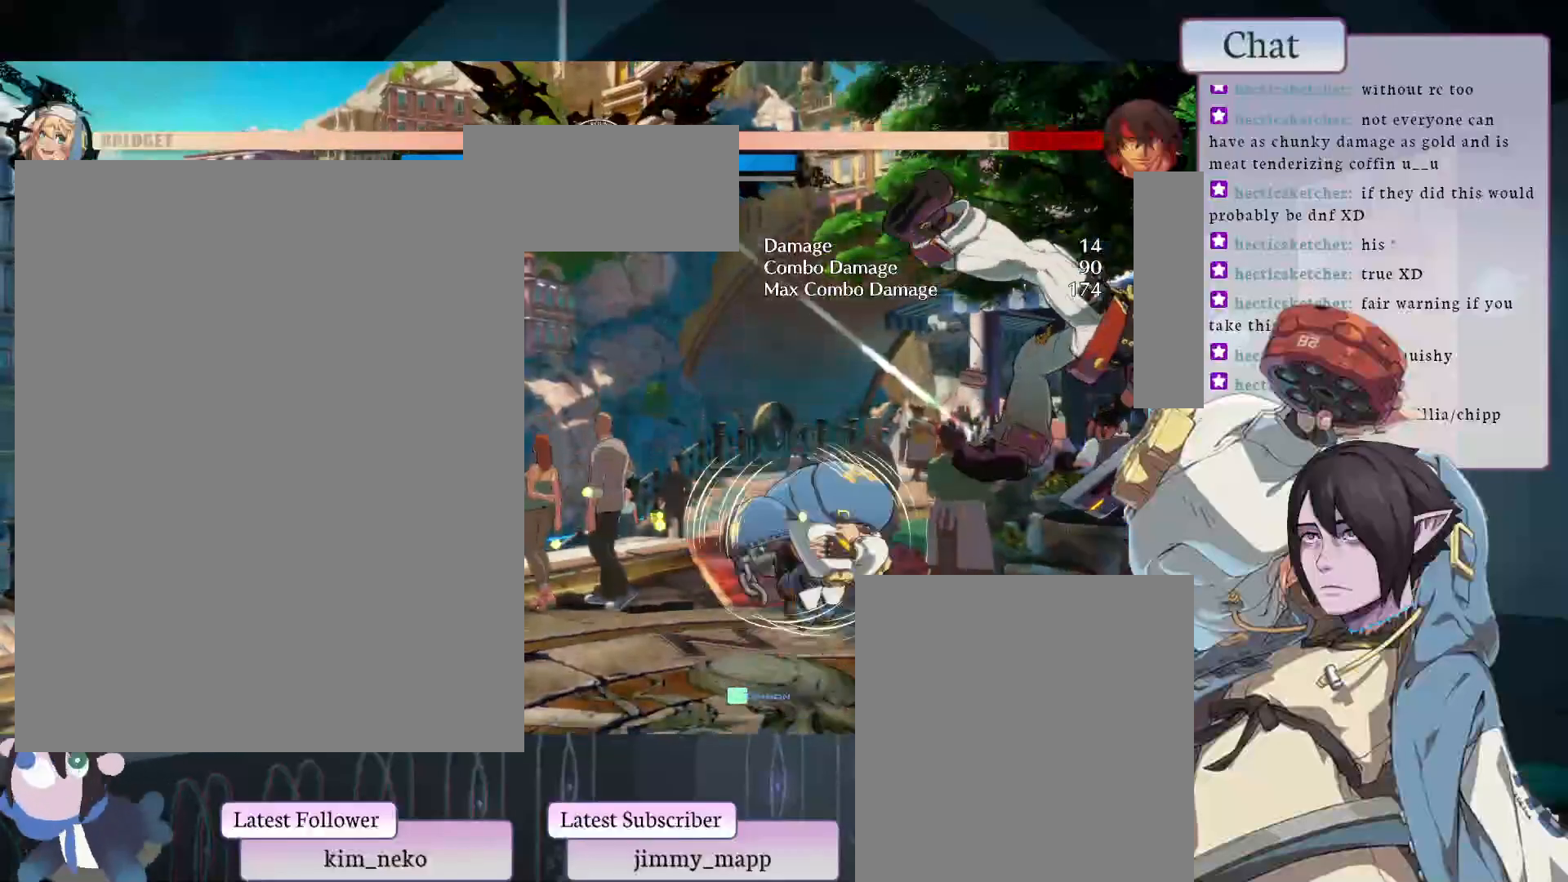
{"buttons": [], "left_stick": "center", "events": []}
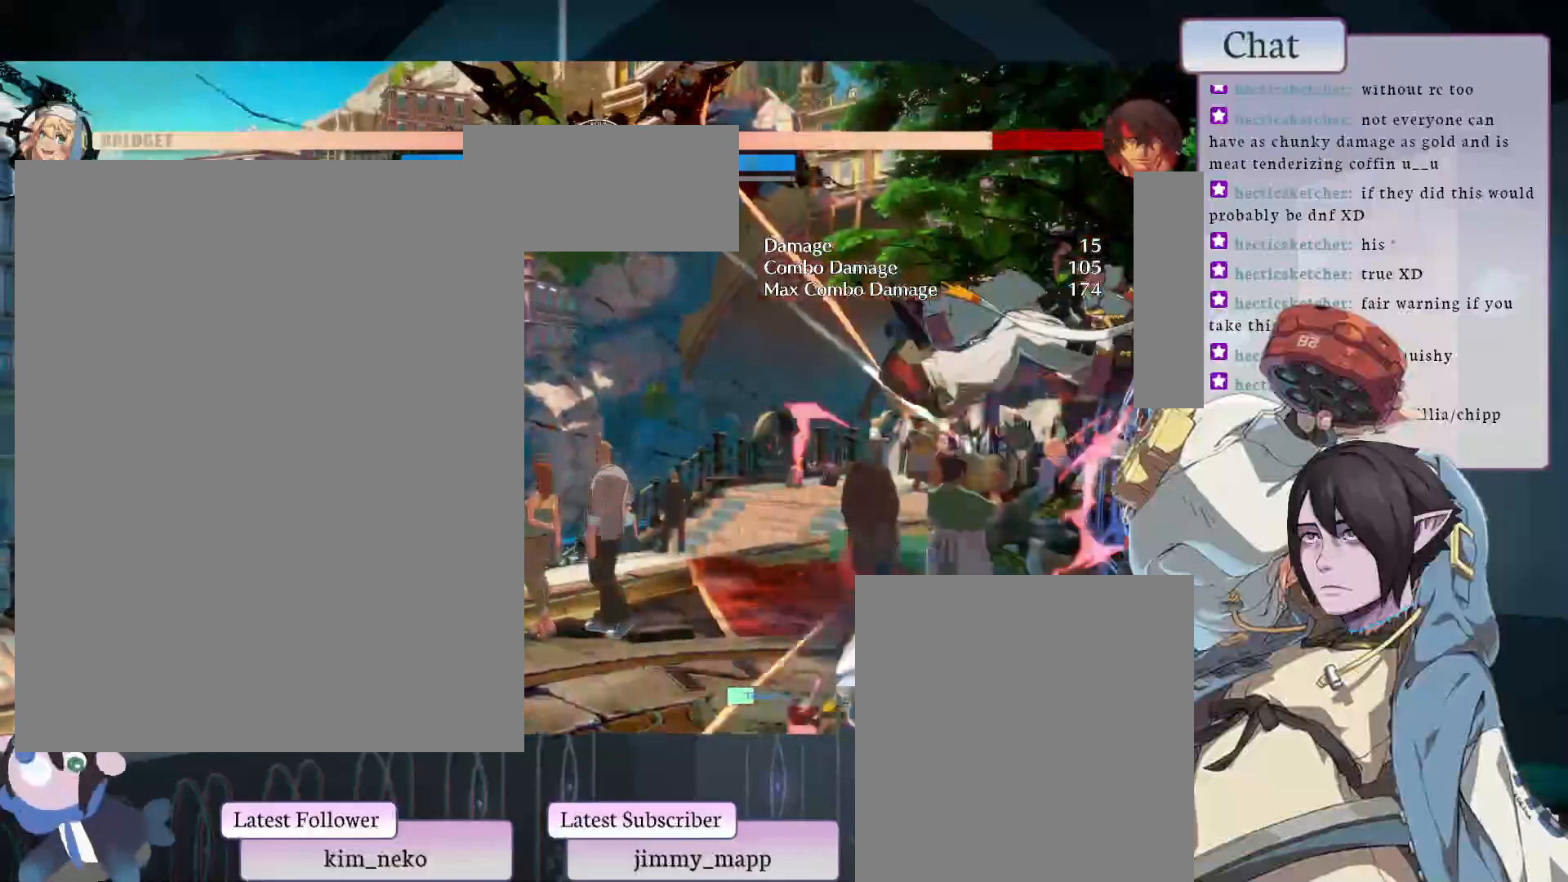
{"buttons": [], "left_stick": "center", "events": [[50, "L1", "down"], [167, "L1", "up"], [283, "L2", "down"], [450, "L2", "up"]]}
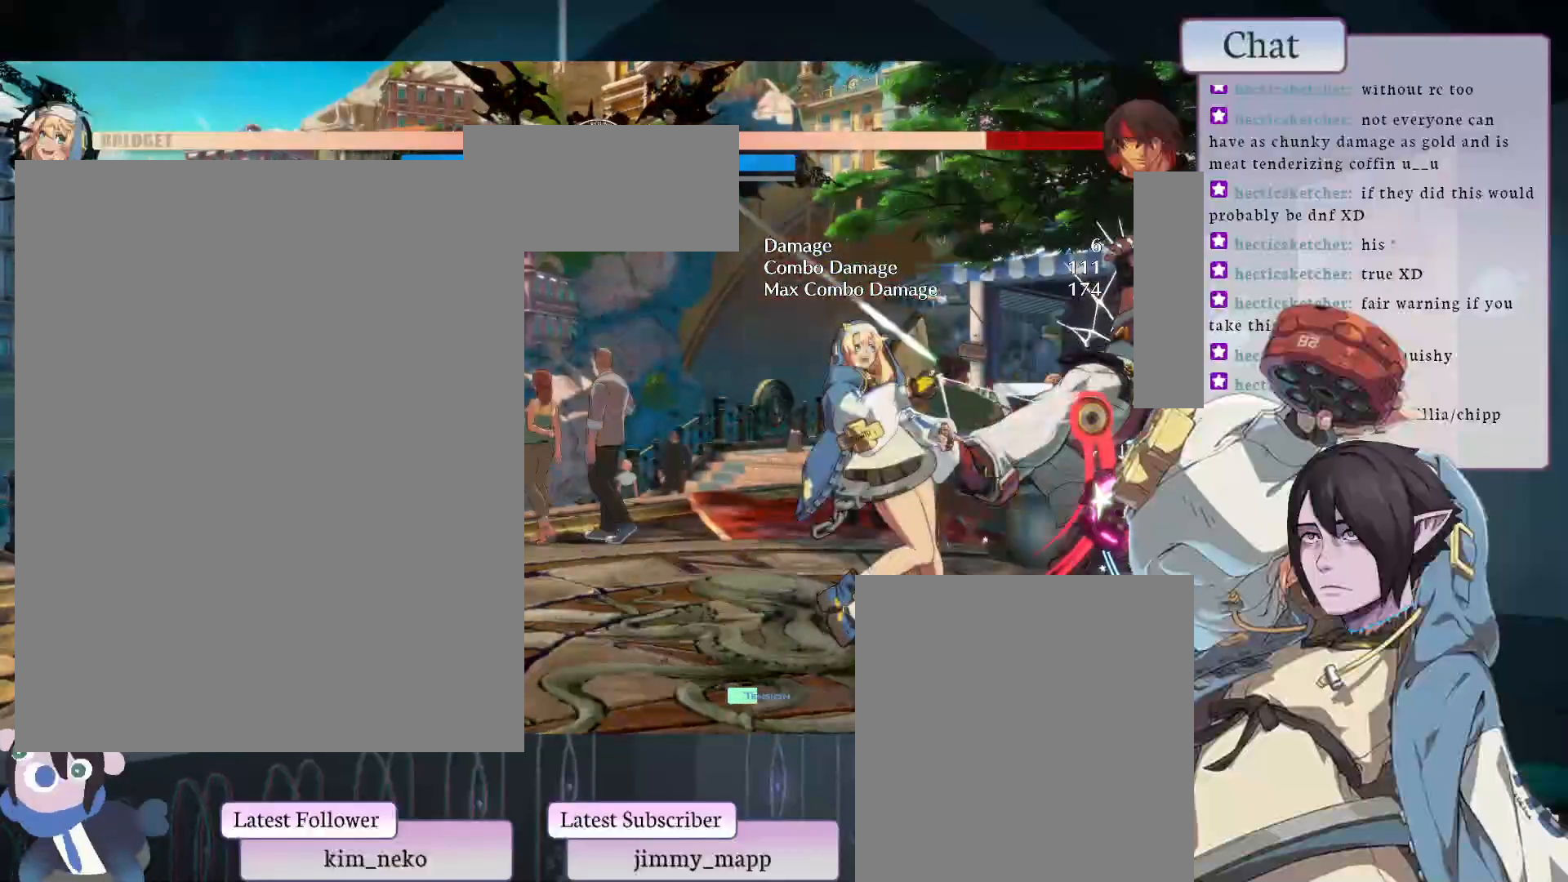
{"buttons": [], "left_stick": "center", "events": [[167, "L2", "down"], [233, "L2", "up"]]}
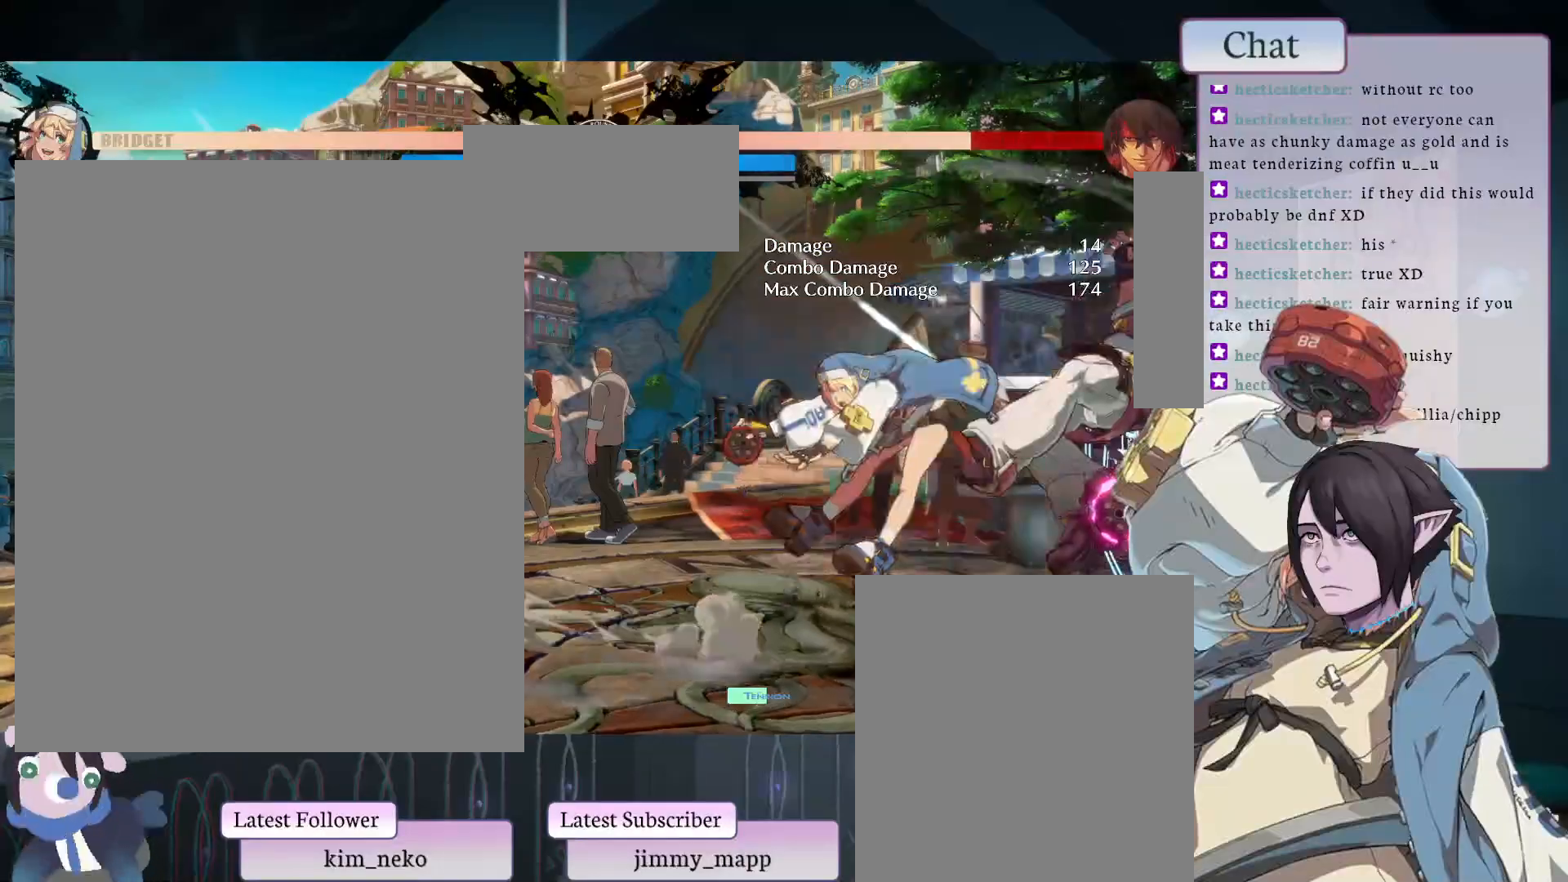
{"buttons": ["L2"], "left_stick": "center", "events": [[50, "L2", "down"], [350, "L2", "up"], [400, "L2", "down"], [433, "L2", "up"], [500, "L2", "down"]]}
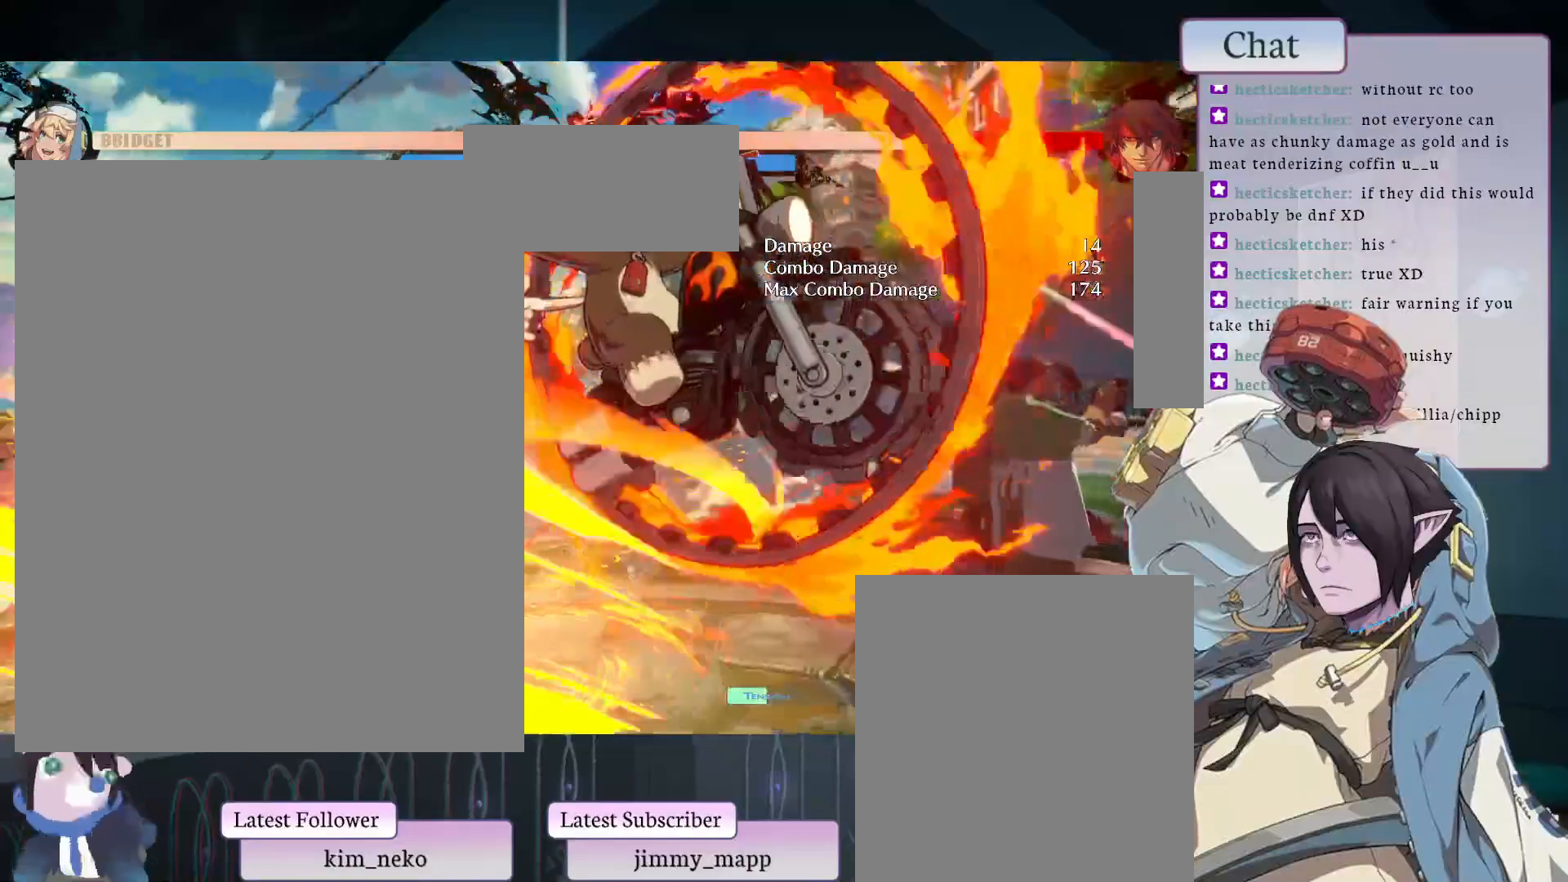
{"buttons": [], "left_stick": "center", "events": [[17, "L2", "up"], [50, "L2", "down"], [100, "L2", "up"]]}